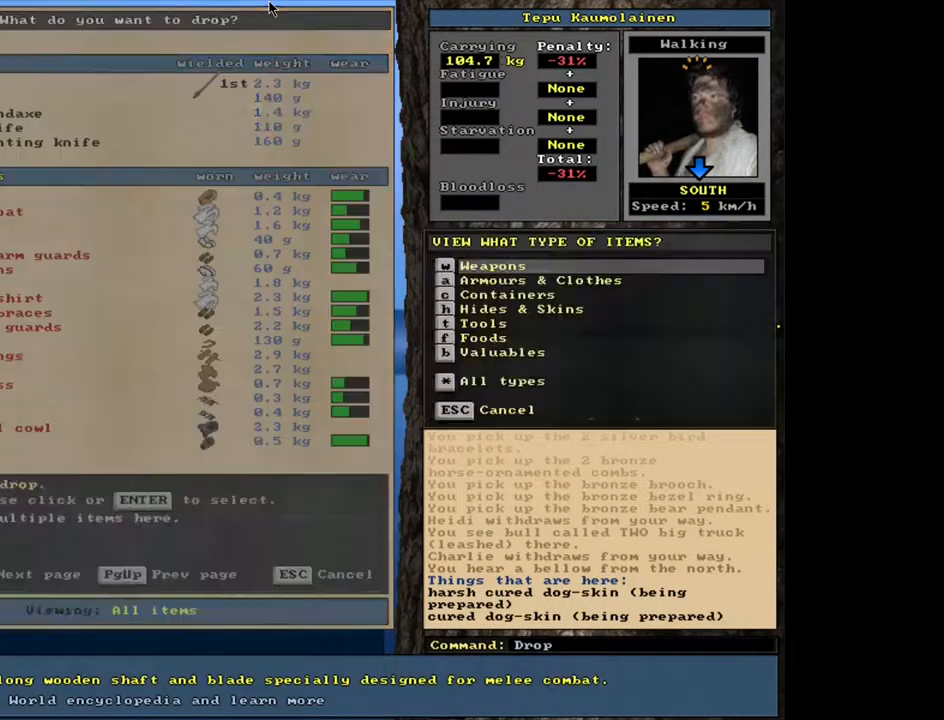
Gameplay with keyboard and mouse; each line is a JSON object with the keys and mouse buttons held at the frame after it. "events" lists presses ("down") and releases ("up") of ".", "/", "0", "1", "2", "3", "4", "5", "6", "8", "9", "a", "alt_l", "alt_r", "b", "backslash", "backspace", "c", "caps_lock", "comma", "ctrl_l", "ctrl_r", "d", "down", "e", "equals", "escape", "f", "f1", "f10", "f11", "f12", "f2", "f3", "f4", "f5", "f6", "f7", "f8", "f9", "g", "h", "i", "j", "k", "l", "lbracket", "left", "m", "minus", "n", "num0", "num1", "num2", "num3", "num4", "num5", "num6", "num7", "num8", "num9", "o", "p", "q", "quote", "r", "rbracket", "return", "right", "s", "semicolon", "shift_l", "shift_r", "space", "super", "t", "tab", "tilde", "up", "v", "w", "x", "y", "z", "mouse_left", "mouse_wheel", "mouse_right", "mouse_mb4" and "mouse_mb5" between this image and that frame as [ms after this image, input, new state], when the widget could be followed in between. "mouse_left", "mouse_wheel", "mouse_right", "mouse_mb4", "mouse_mb5" = the "left", "wheel", "right", "mb4", "mb5" buttons of the "mouse" list. No other keys are recorded. "wheel" means that the mouse wheel is clicked or scrolled. Mouse movement is not recorded. Not read: 7 other_keys u.
{"keys": [], "mouse": [], "events": [[33, "h", "down"], [67, "tab", "up"], [133, "h", "up"]]}
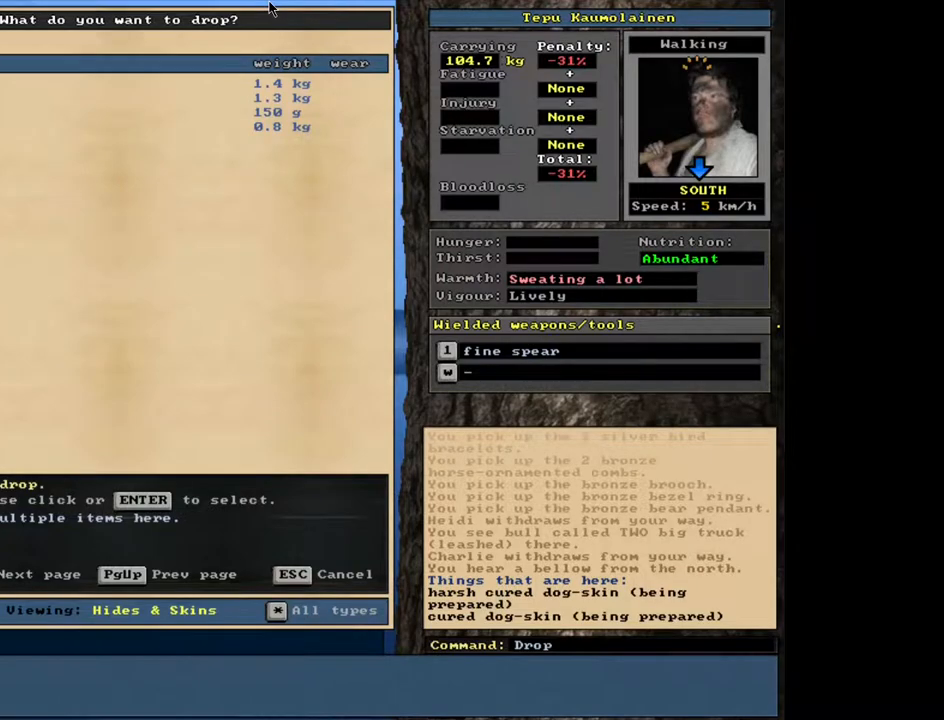
{"keys": ["shift_l"], "mouse": [], "events": [[233, "shift_l", "down"]]}
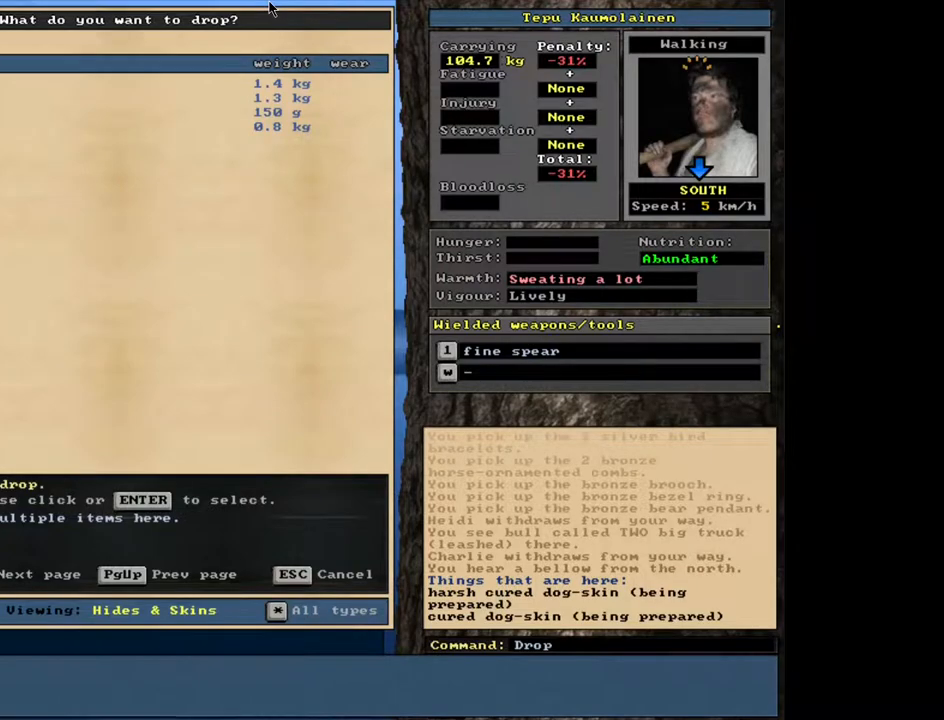
{"keys": ["space"], "mouse": [], "events": [[33, "equals", "down"], [133, "equals", "up"], [233, "shift_l", "up"], [400, "space", "down"]]}
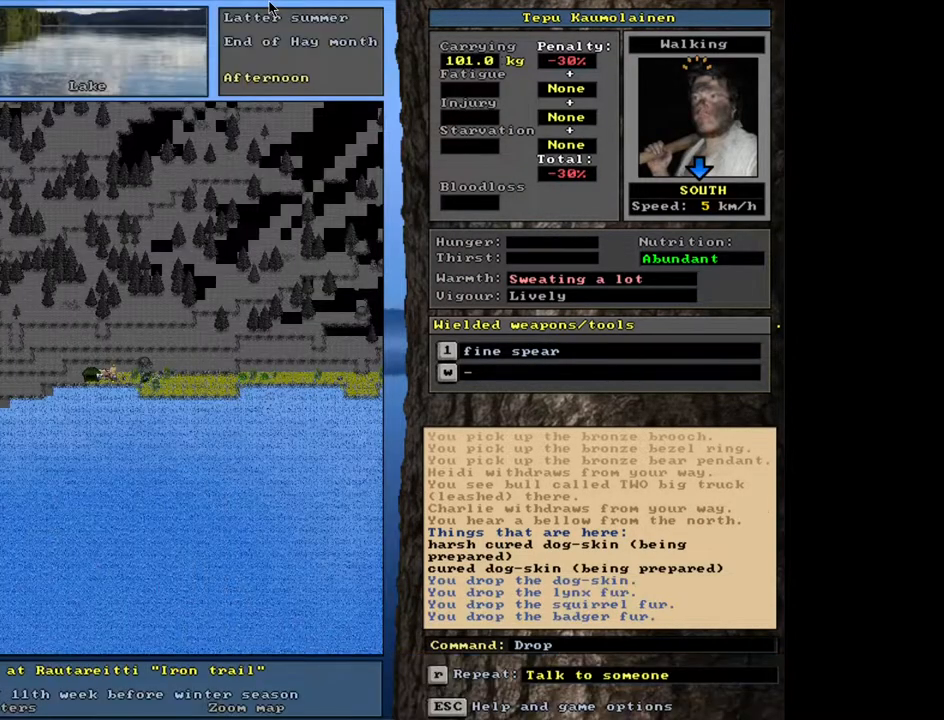
{"keys": [], "mouse": [], "events": [[17, "space", "up"], [283, "d", "down"], [400, "d", "up"]]}
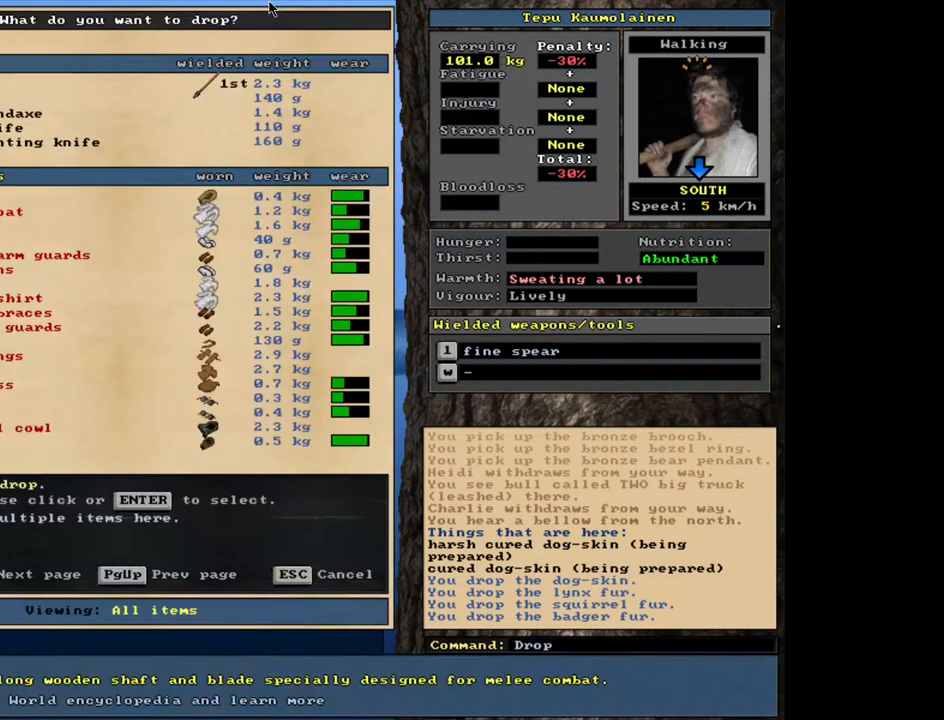
{"keys": [], "mouse": [], "events": [[333, "tab", "down"], [400, "w", "down"], [433, "tab", "up"], [500, "w", "up"]]}
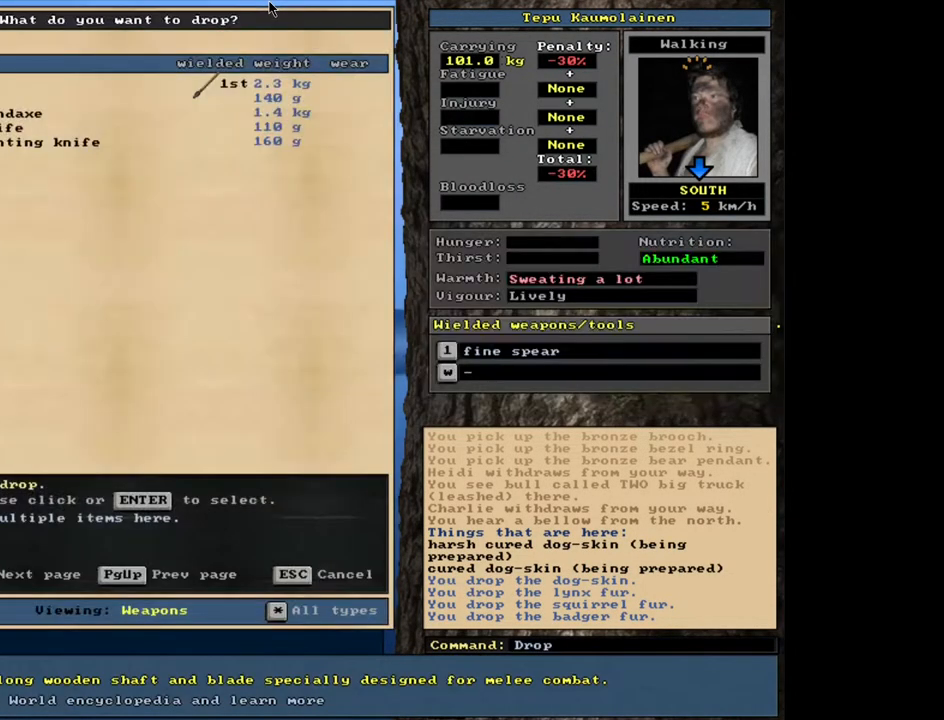
{"keys": [], "mouse": [], "events": [[217, "tab", "down"], [333, "h", "down"], [333, "tab", "up"], [433, "h", "up"]]}
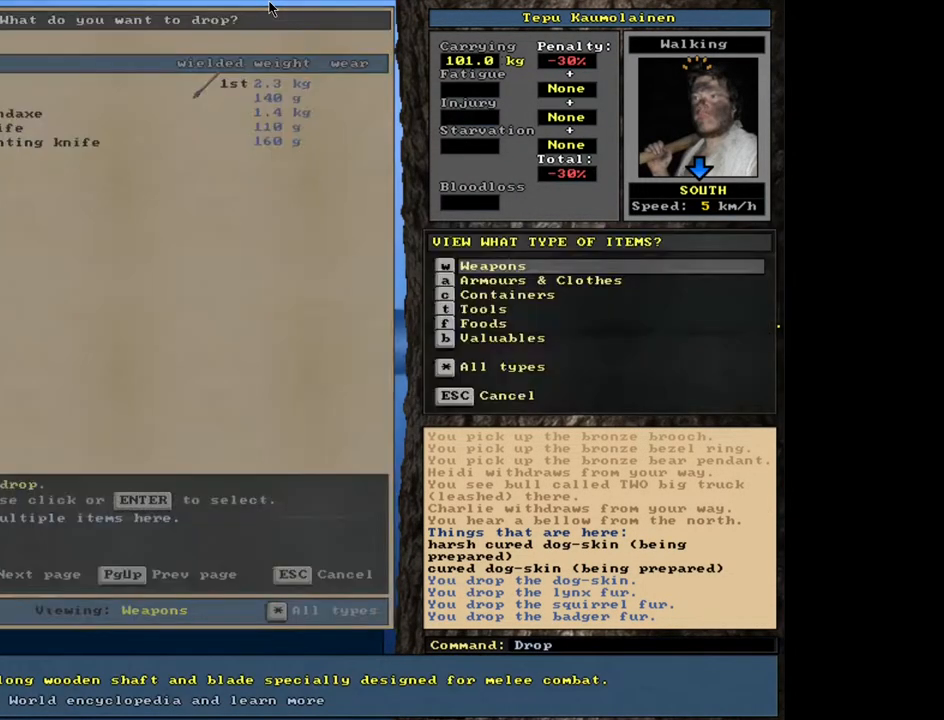
{"keys": [], "mouse": [], "events": []}
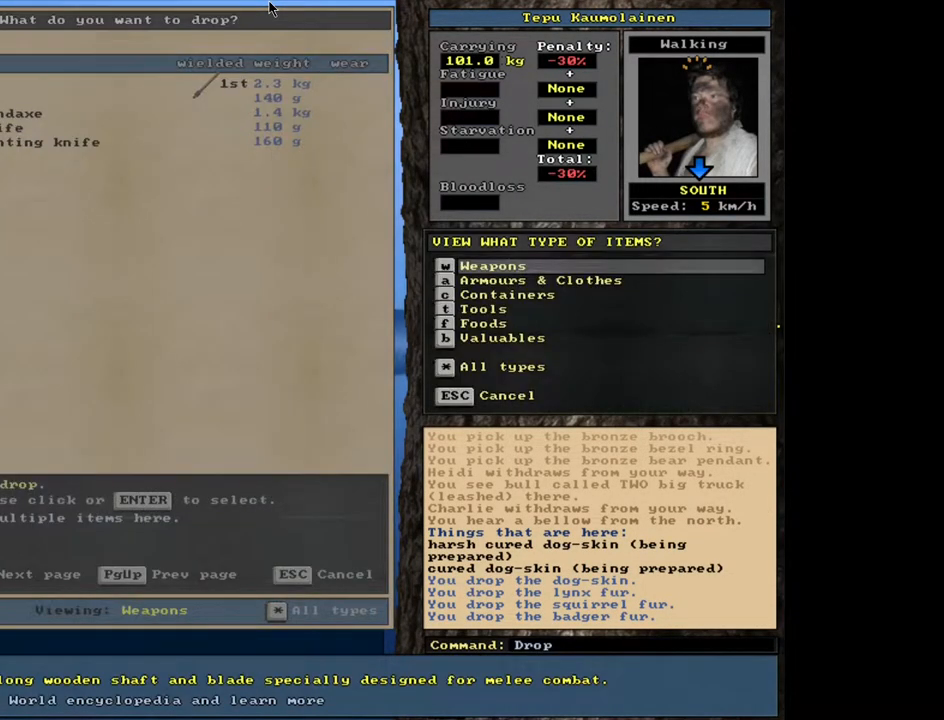
{"keys": [], "mouse": [], "events": [[50, "a", "down"], [150, "a", "up"]]}
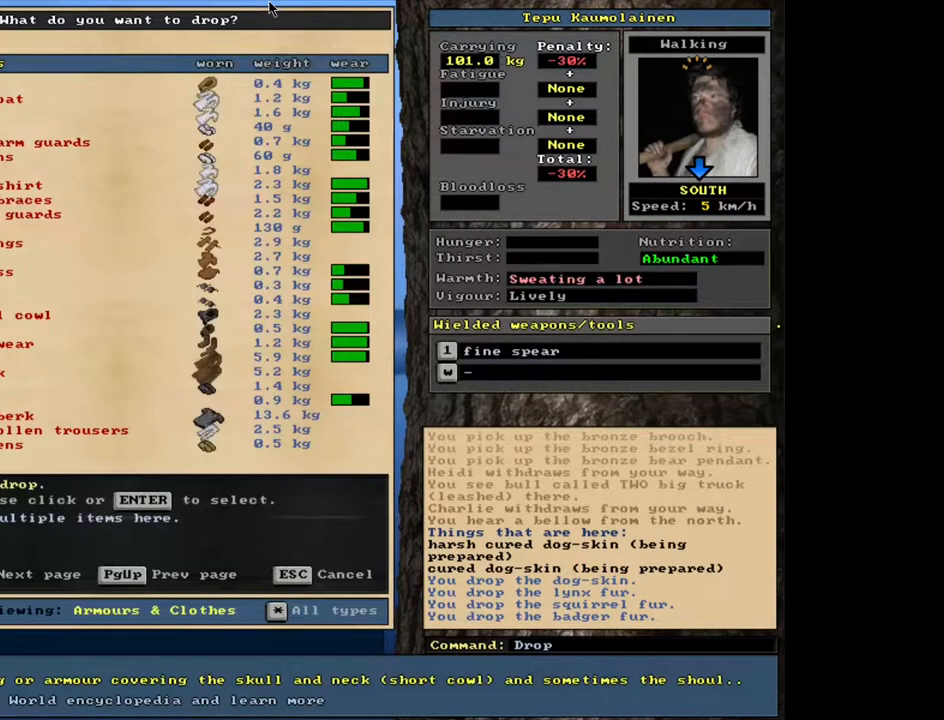
{"keys": [], "mouse": [], "events": []}
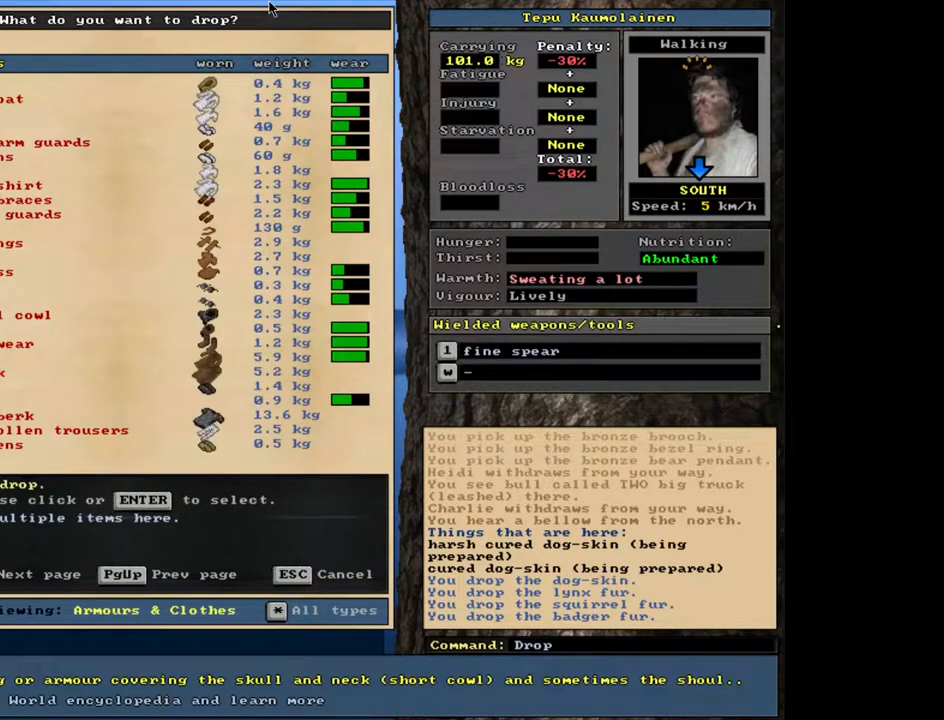
{"keys": [], "mouse": [], "events": [[133, "shift_l", "down"], [267, "equals", "down"], [333, "equals", "up"], [383, "shift_l", "up"]]}
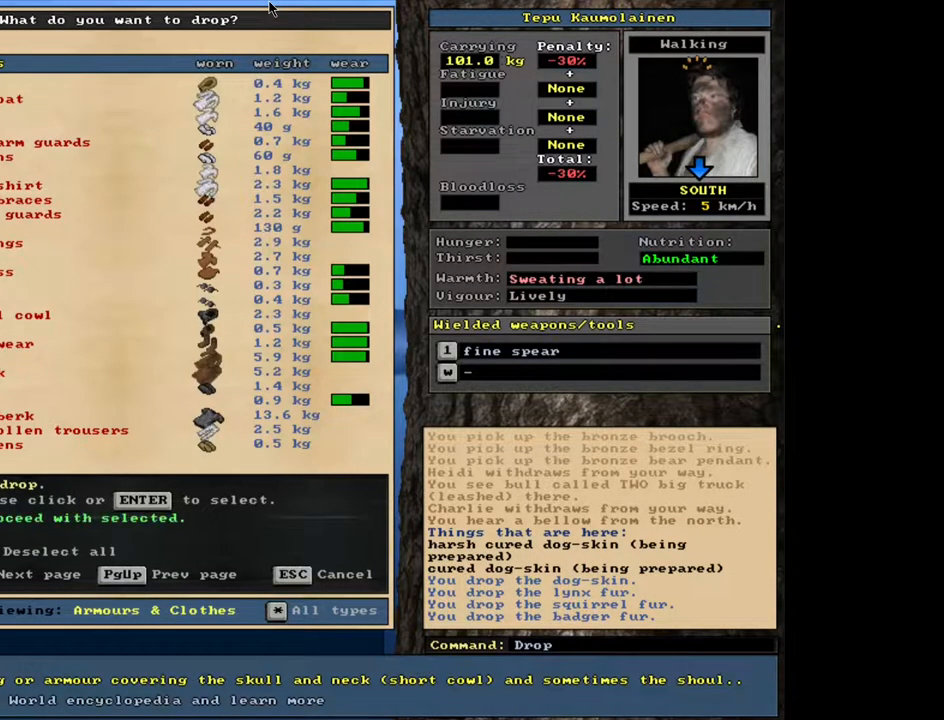
{"keys": [], "mouse": [], "events": [[33, "space", "down"], [133, "space", "up"]]}
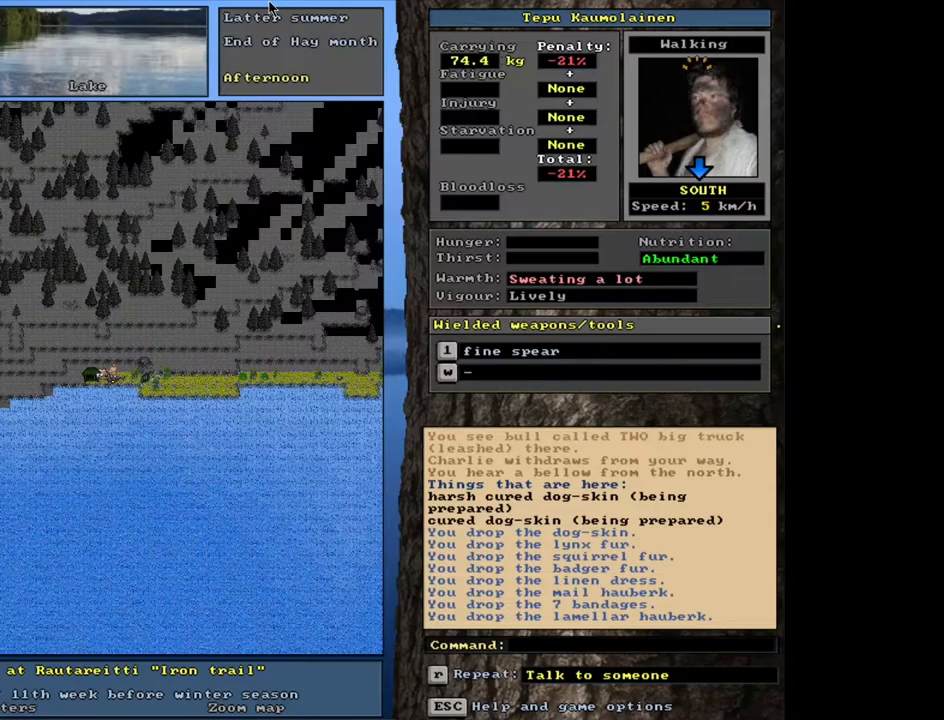
{"keys": [], "mouse": [], "events": []}
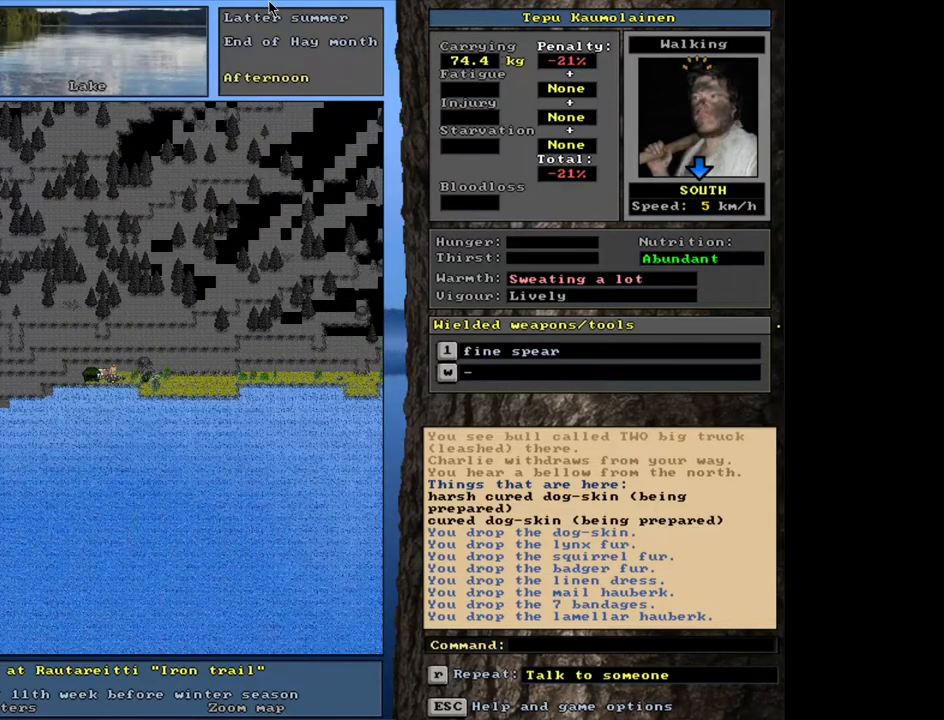
{"keys": [], "mouse": [], "events": []}
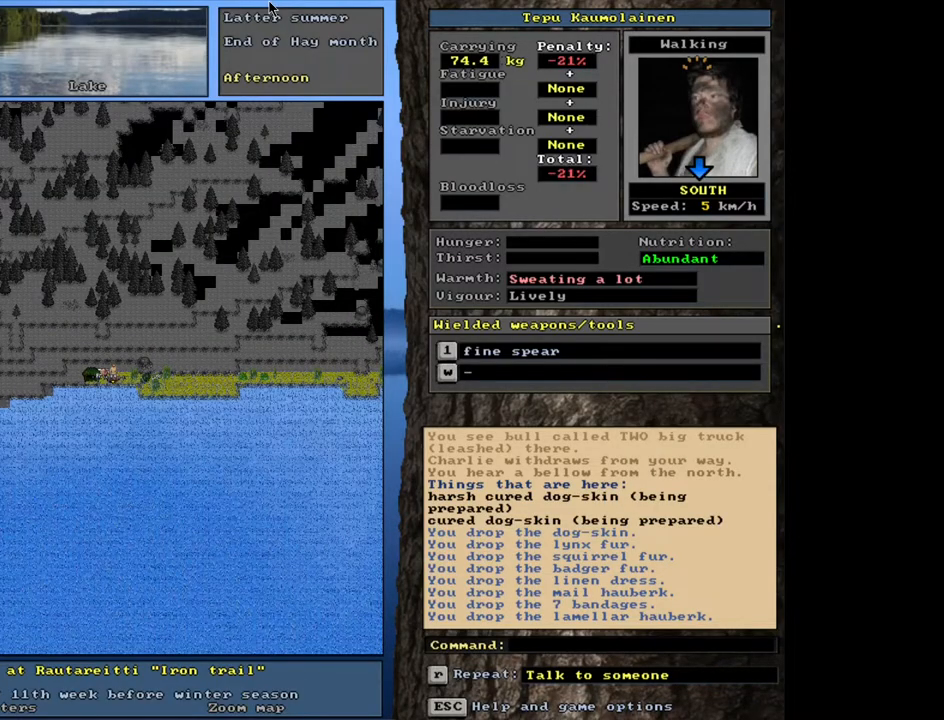
{"keys": [], "mouse": [], "events": [[83, "d", "down"], [183, "d", "up"], [217, "tab", "down"], [317, "f", "down"], [317, "tab", "up"], [400, "f", "up"]]}
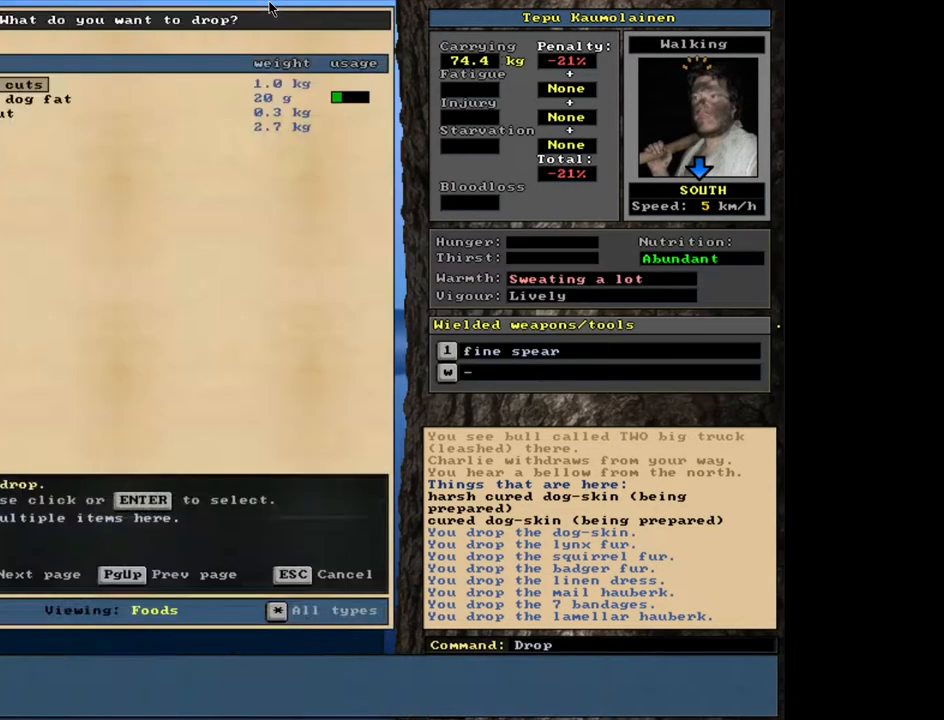
{"keys": [], "mouse": [], "events": [[17, "shift_l", "down"], [100, "equals", "down"], [200, "equals", "up"], [233, "shift_l", "up"], [350, "space", "down"], [450, "space", "up"]]}
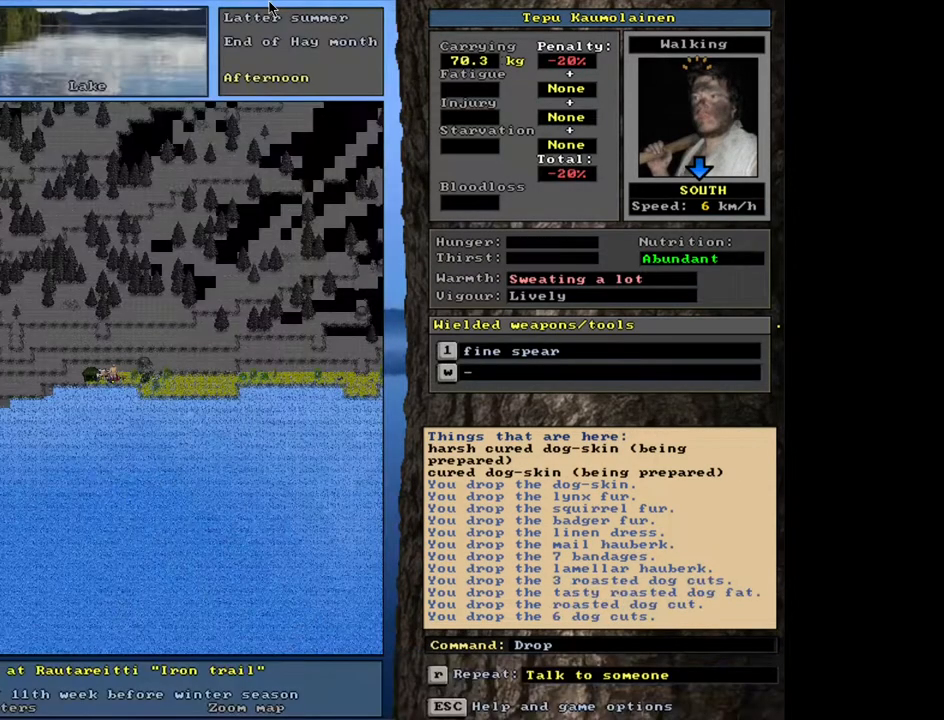
{"keys": [], "mouse": [], "events": []}
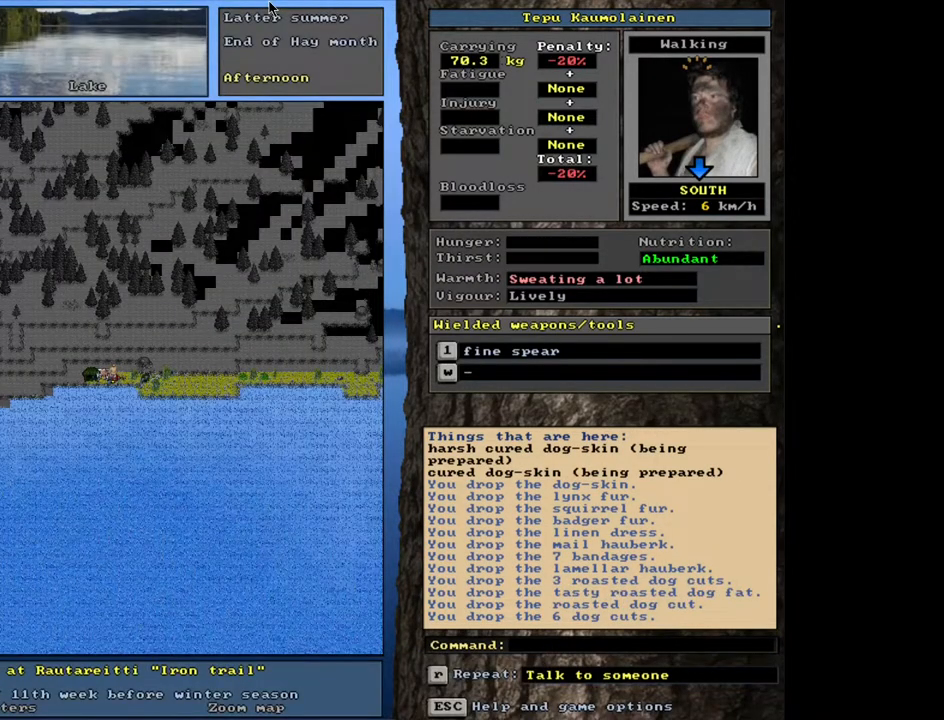
{"keys": [], "mouse": [], "events": []}
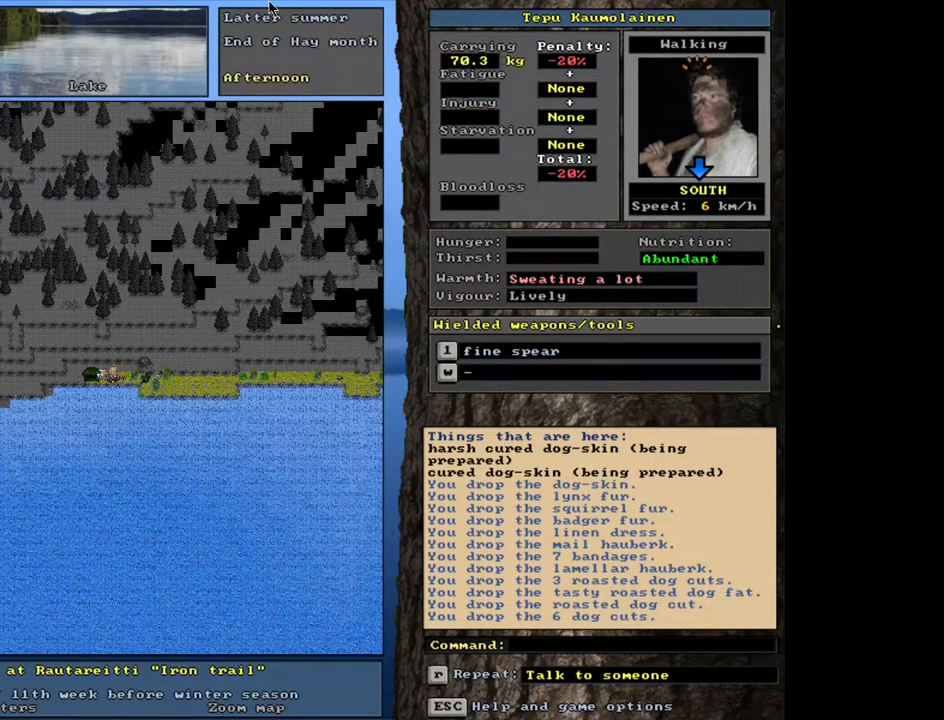
{"keys": [], "mouse": [], "events": [[17, "g", "down"], [100, "g", "up"], [183, "tab", "down"], [267, "h", "down"], [267, "tab", "up"], [350, "h", "up"]]}
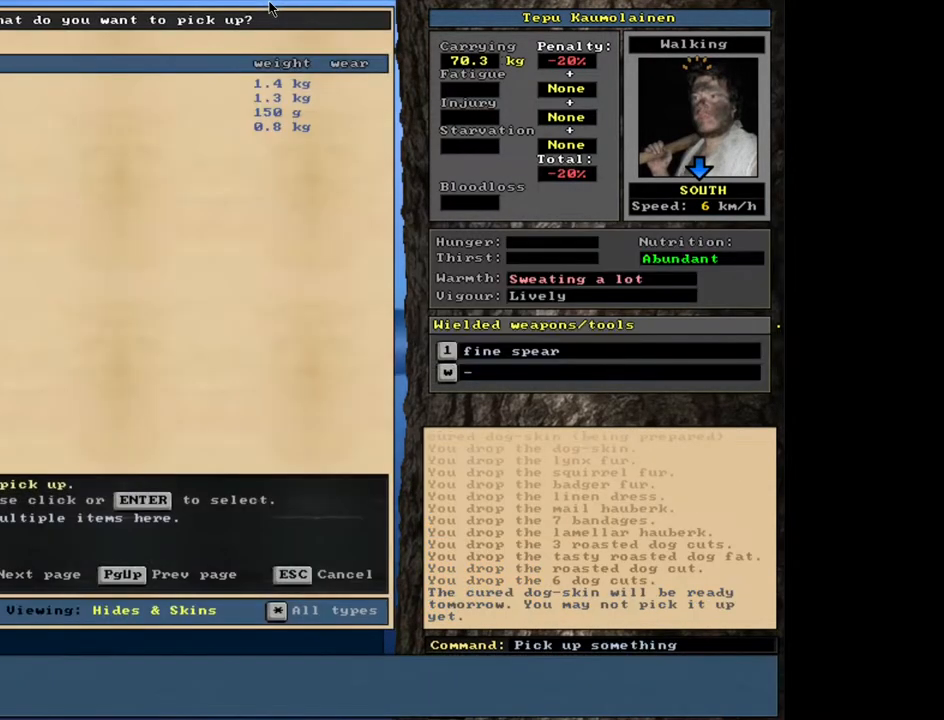
{"keys": [], "mouse": [], "events": []}
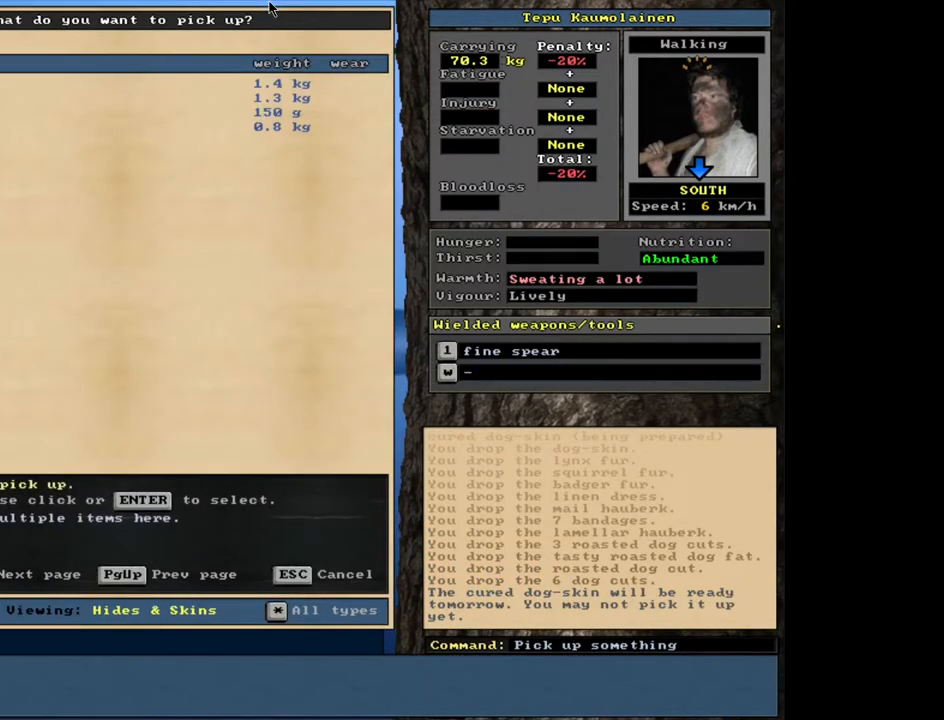
{"keys": ["space"], "mouse": [], "events": [[267, "return", "down"], [350, "return", "up"], [483, "space", "down"]]}
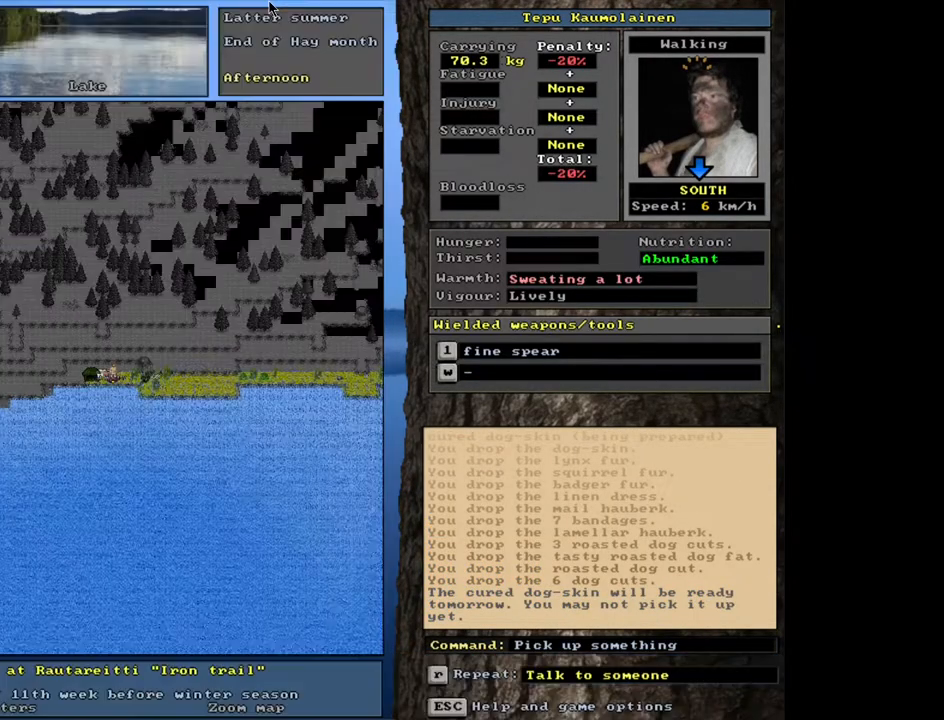
{"keys": [], "mouse": [], "events": [[100, "space", "up"], [417, "num3", "down"], [483, "num3", "up"]]}
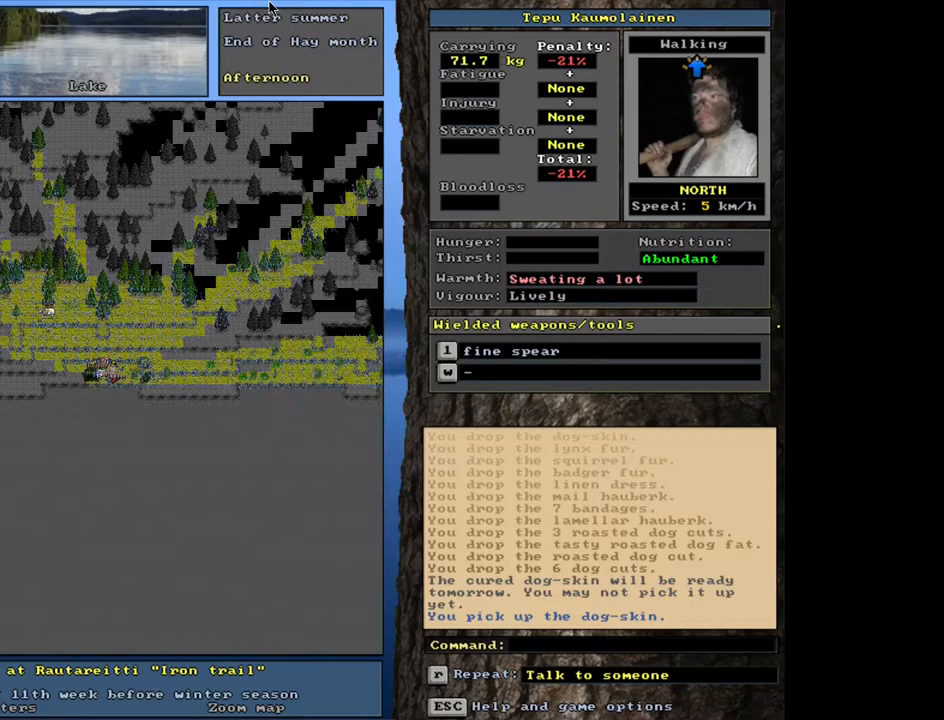
{"keys": [], "mouse": [], "events": [[350, "q", "down"], [450, "q", "up"]]}
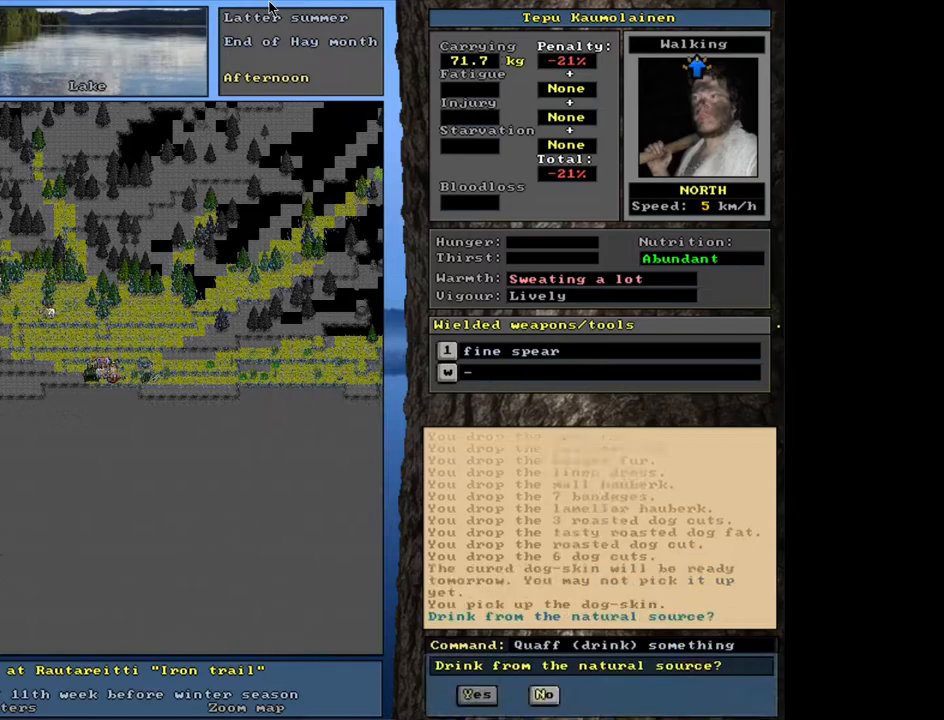
{"keys": ["alt_l", "minus"], "mouse": [], "events": [[50, "y", "down"], [133, "y", "up"], [383, "alt_l", "down"], [483, "minus", "down"]]}
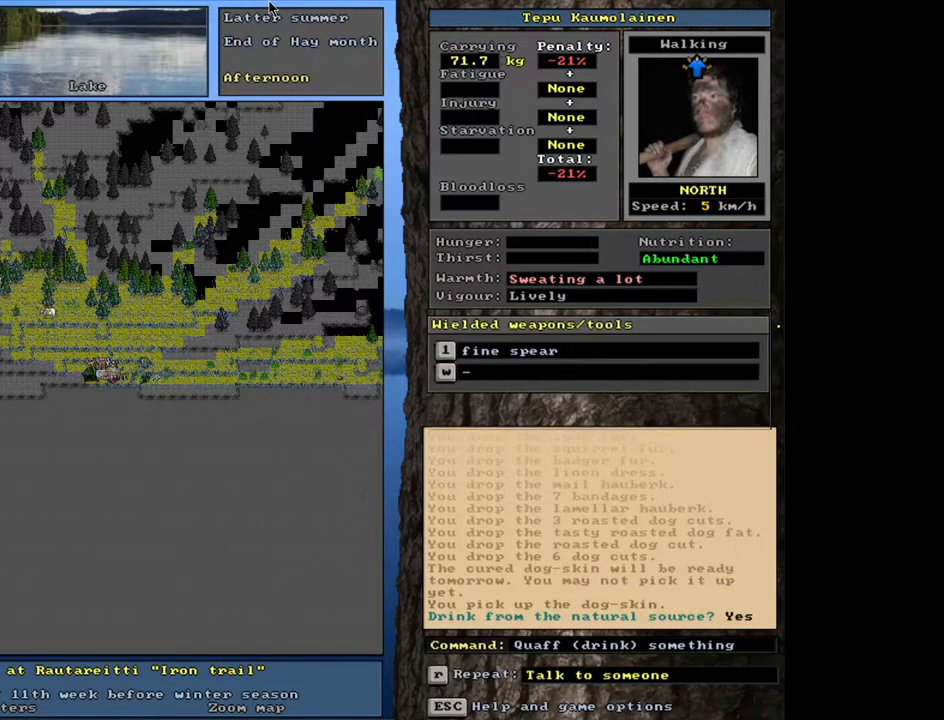
{"keys": ["alt_l"], "mouse": [], "events": [[83, "minus", "up"]]}
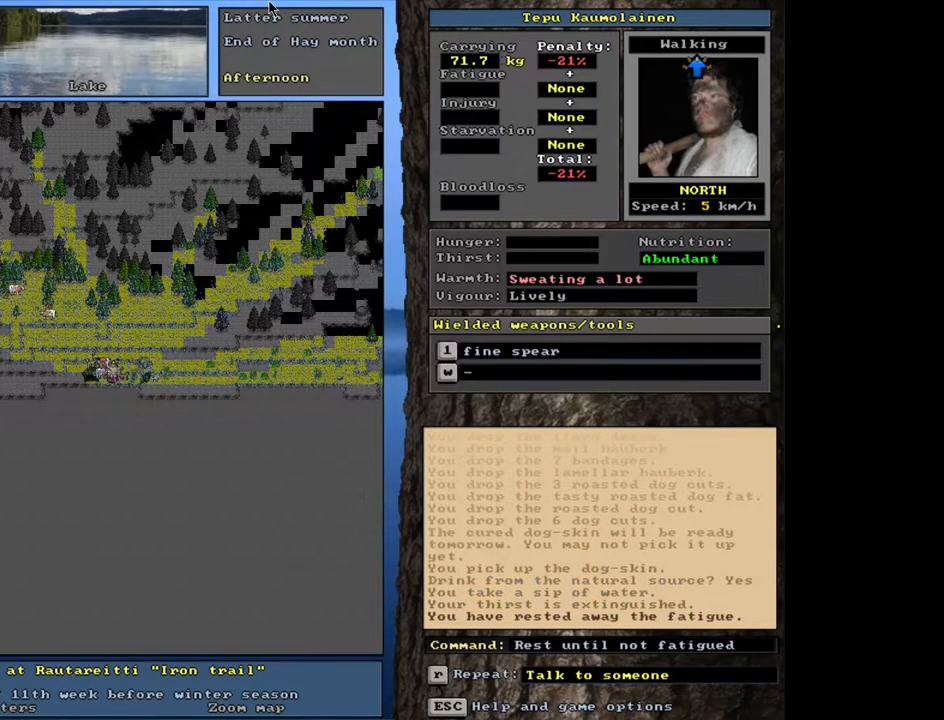
{"keys": [], "mouse": [], "events": [[133, "h", "down"], [233, "h", "up"], [300, "alt_l", "up"]]}
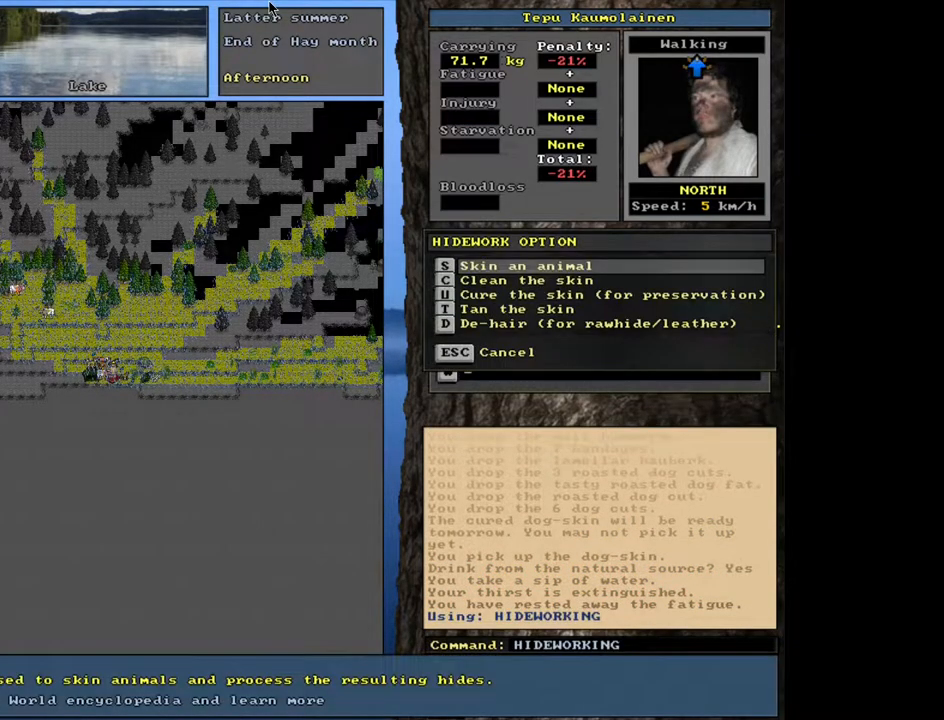
{"keys": [], "mouse": [], "events": [[100, "c", "down"], [217, "c", "up"]]}
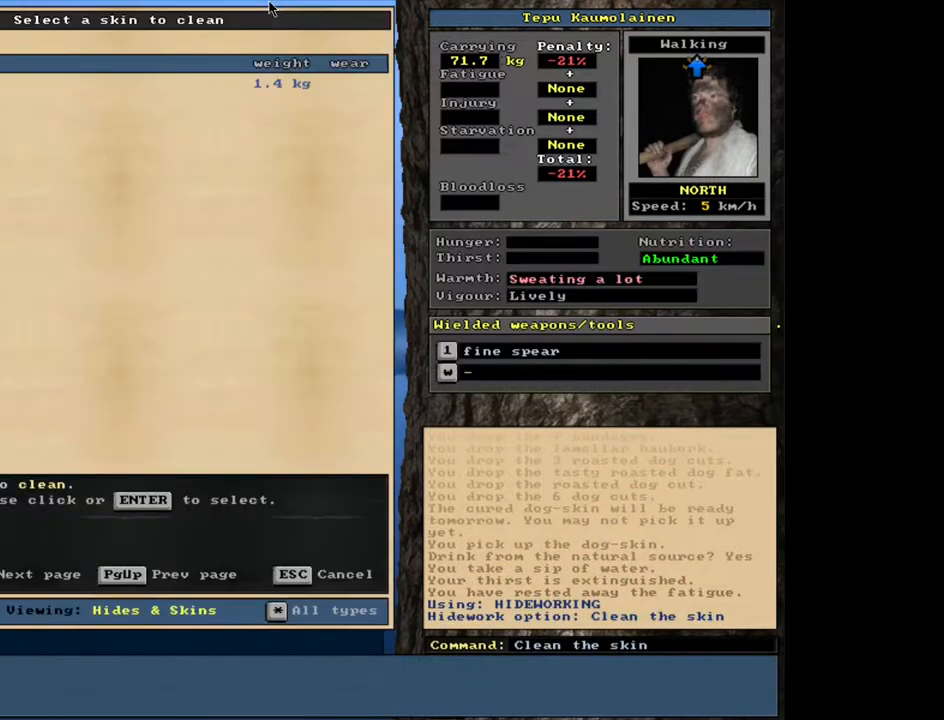
{"keys": [], "mouse": [], "events": []}
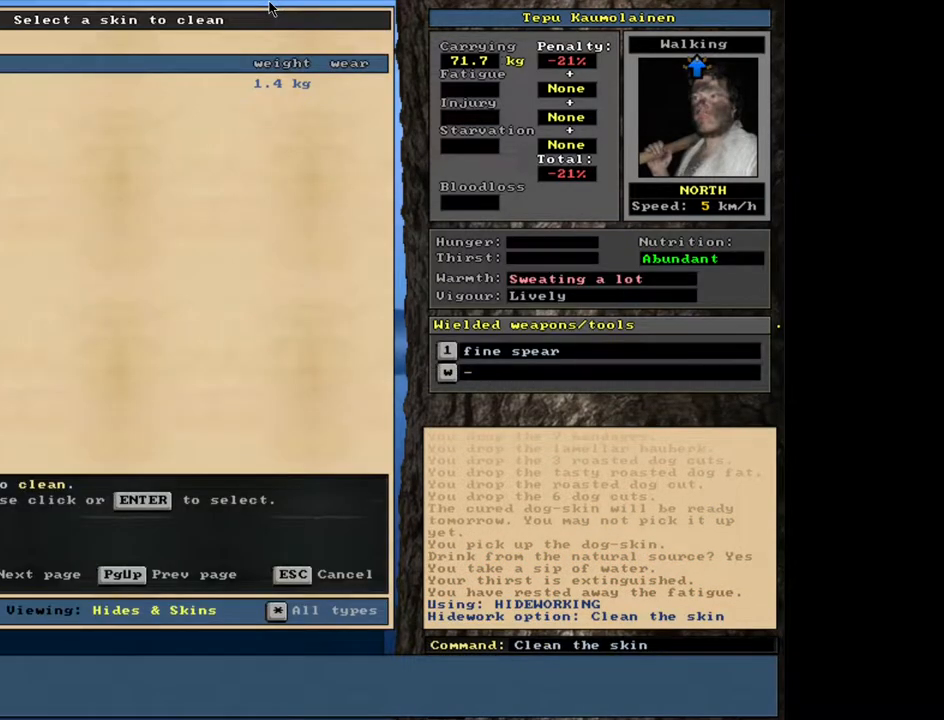
{"keys": [], "mouse": [], "events": [[133, "return", "down"], [200, "return", "up"], [367, "space", "down"], [467, "space", "up"]]}
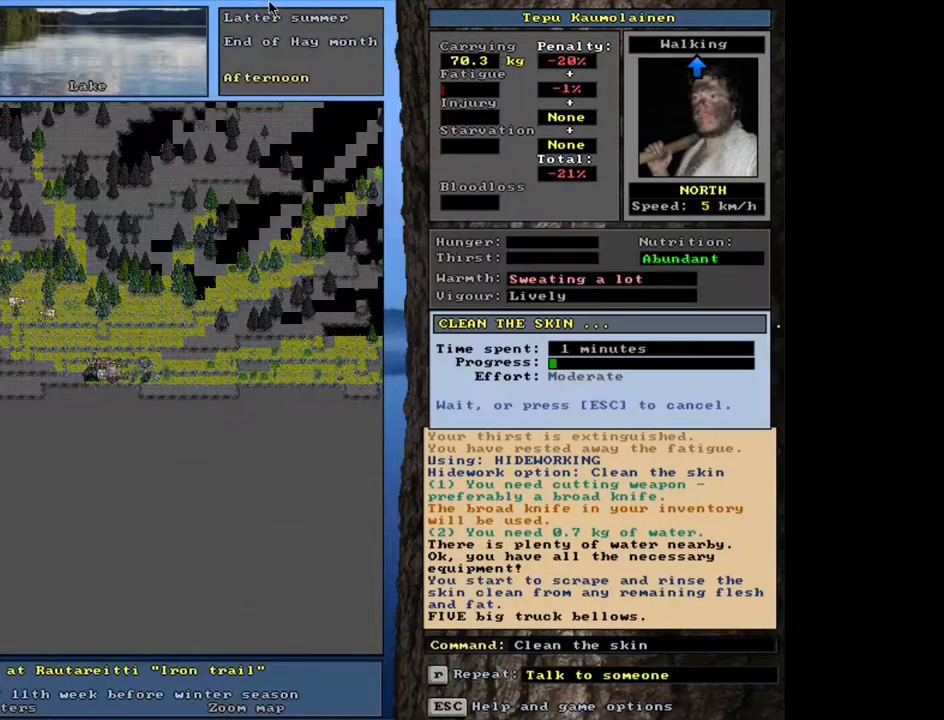
{"keys": [], "mouse": [], "events": []}
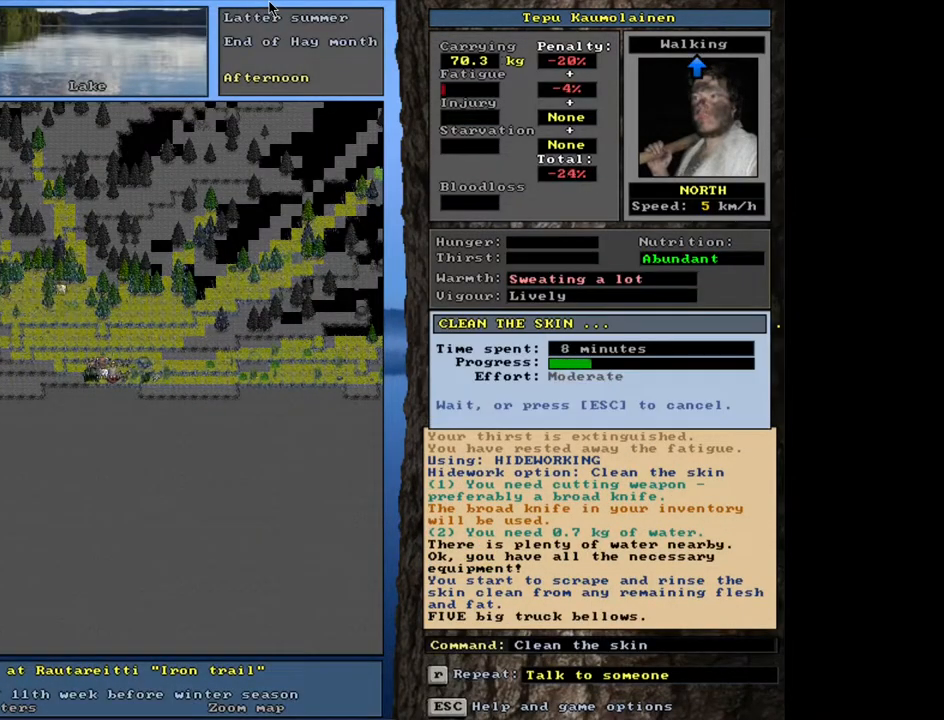
{"keys": [], "mouse": [], "events": []}
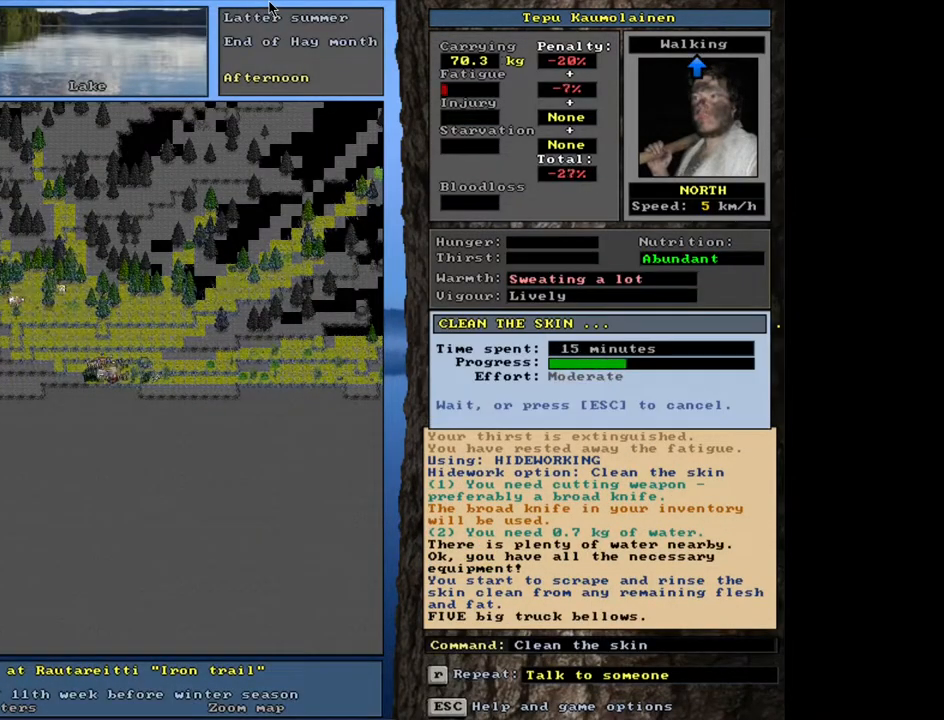
{"keys": [], "mouse": [], "events": []}